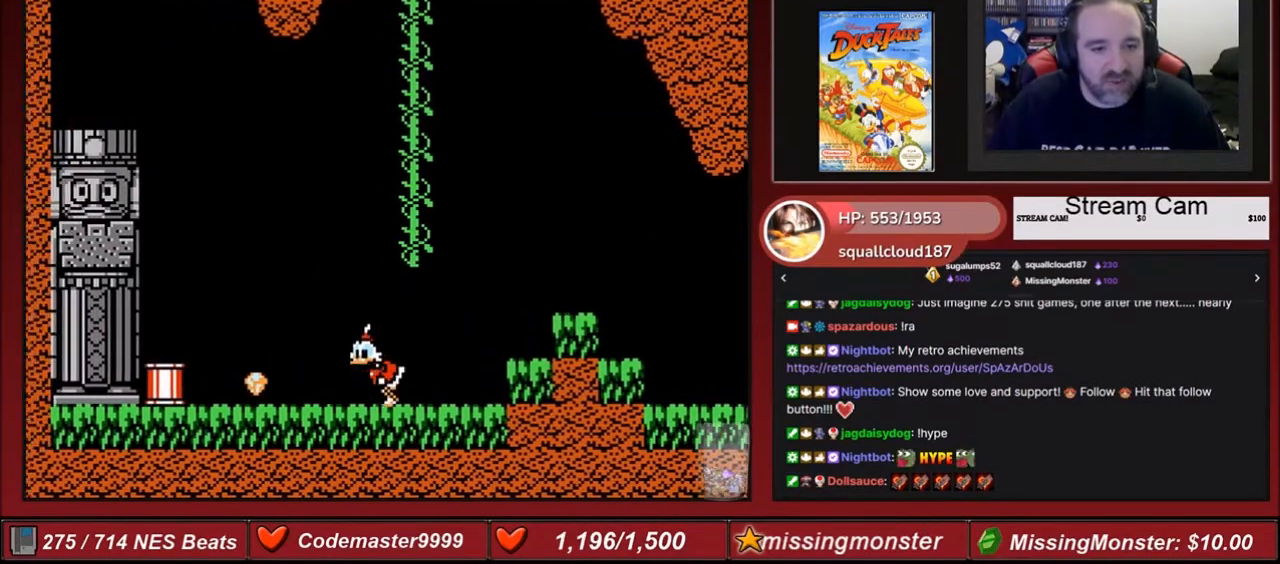
Gameplay with a controller (Nintendo layout); each line is a JSON object with the inputs held at the frame after it. "events" lists button and stick changes between this image and that frame as [ms after this image, input, new state], when the widget could be followed in between. Not read: L3 R3.
{"buttons": ["A", "DPAD_LEFT"], "events": [[434, "A", "down"]]}
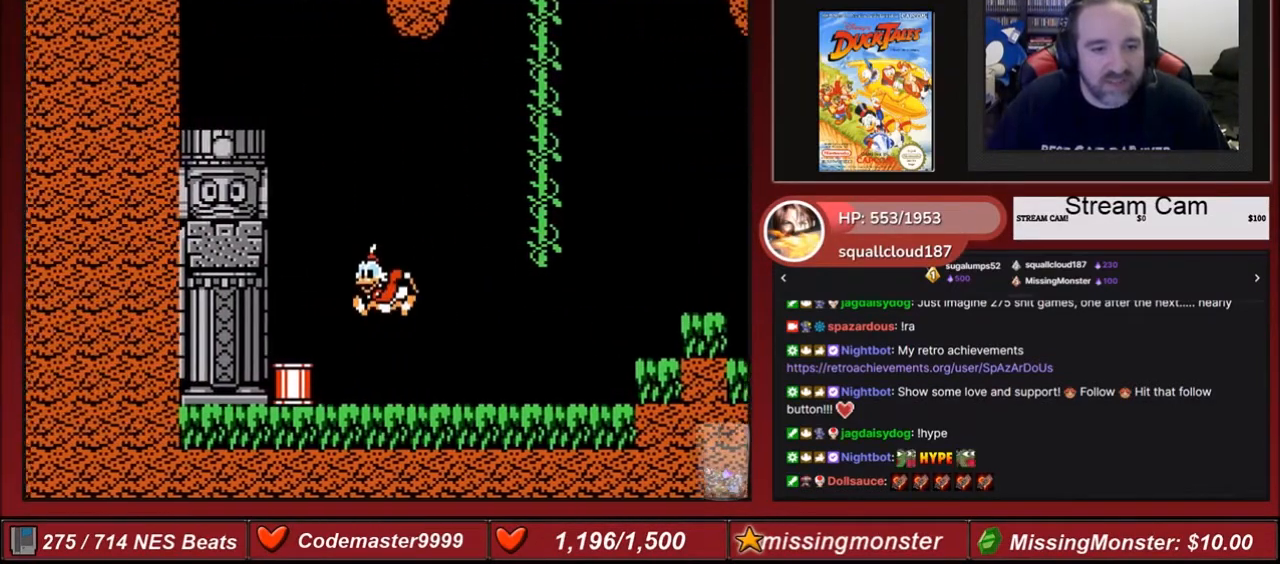
{"buttons": ["B", "DPAD_DOWN", "DPAD_LEFT"], "events": [[100, "DPAD_DOWN", "down"], [100, "DPAD_LEFT", "up"], [100, "DPAD_RIGHT", "down"], [200, "DPAD_DOWN", "up"], [233, "DPAD_LEFT", "down"], [233, "DPAD_RIGHT", "up"], [500, "A", "up"], [500, "B", "down"], [500, "DPAD_DOWN", "down"]]}
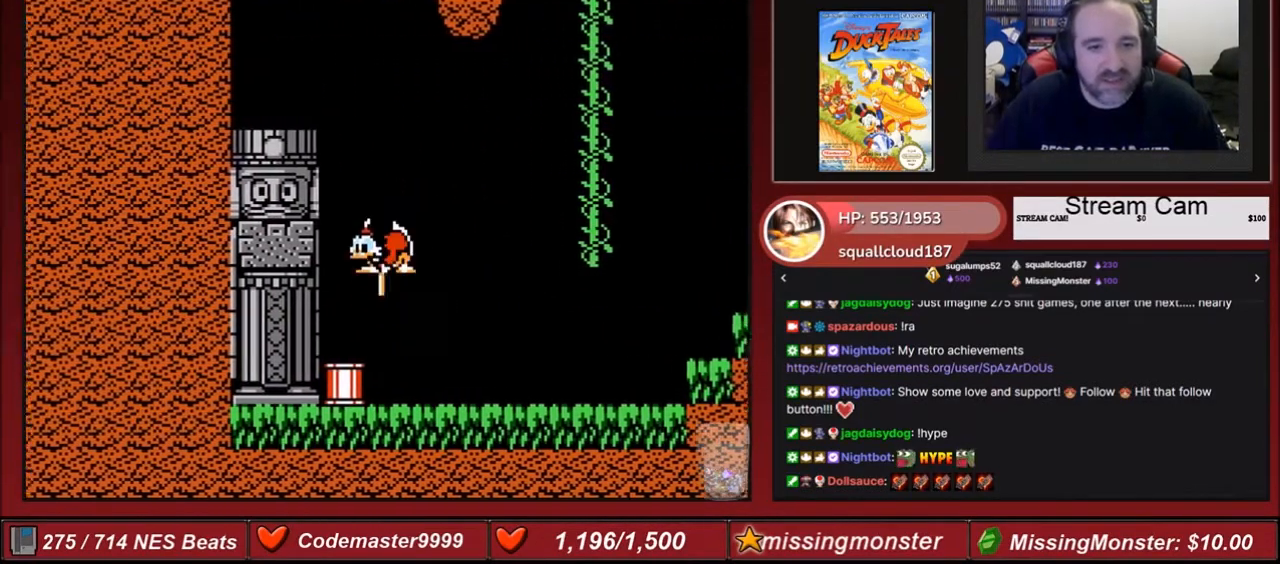
{"buttons": ["B", "DPAD_DOWN", "DPAD_LEFT"], "events": [[334, "DPAD_LEFT", "up"], [334, "DPAD_RIGHT", "down"], [501, "DPAD_LEFT", "down"], [501, "DPAD_RIGHT", "up"]]}
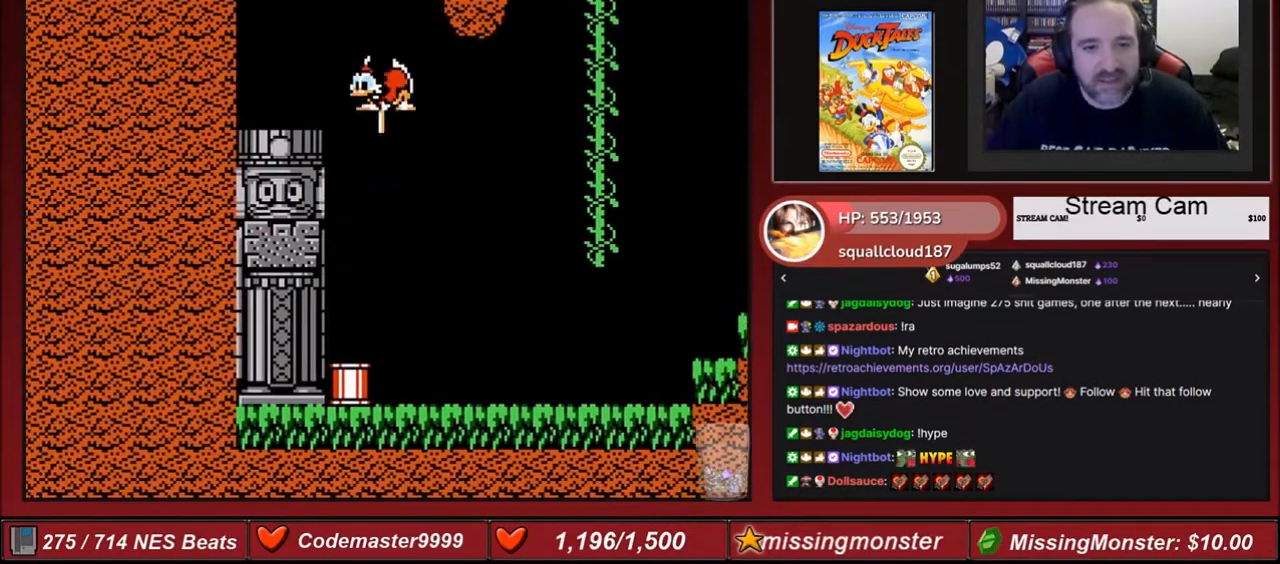
{"buttons": ["B", "DPAD_DOWN", "DPAD_LEFT"], "events": []}
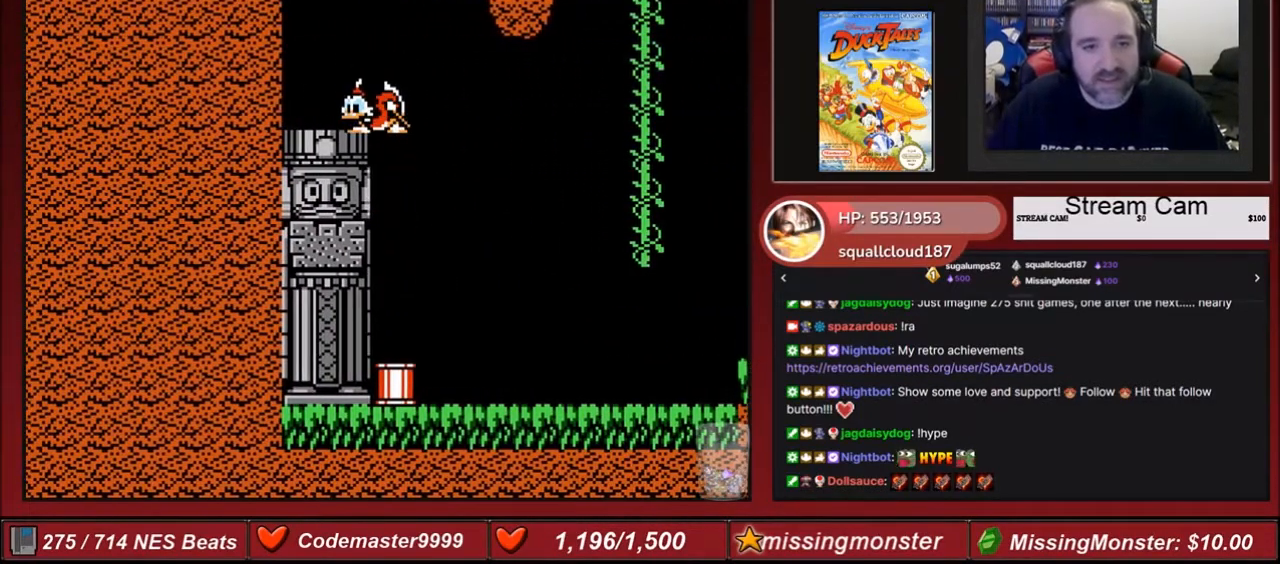
{"buttons": ["A", "DPAD_LEFT"], "events": [[67, "DPAD_DOWN", "up"], [134, "B", "up"], [167, "DPAD_LEFT", "up"], [234, "DPAD_LEFT", "down"], [367, "A", "down"]]}
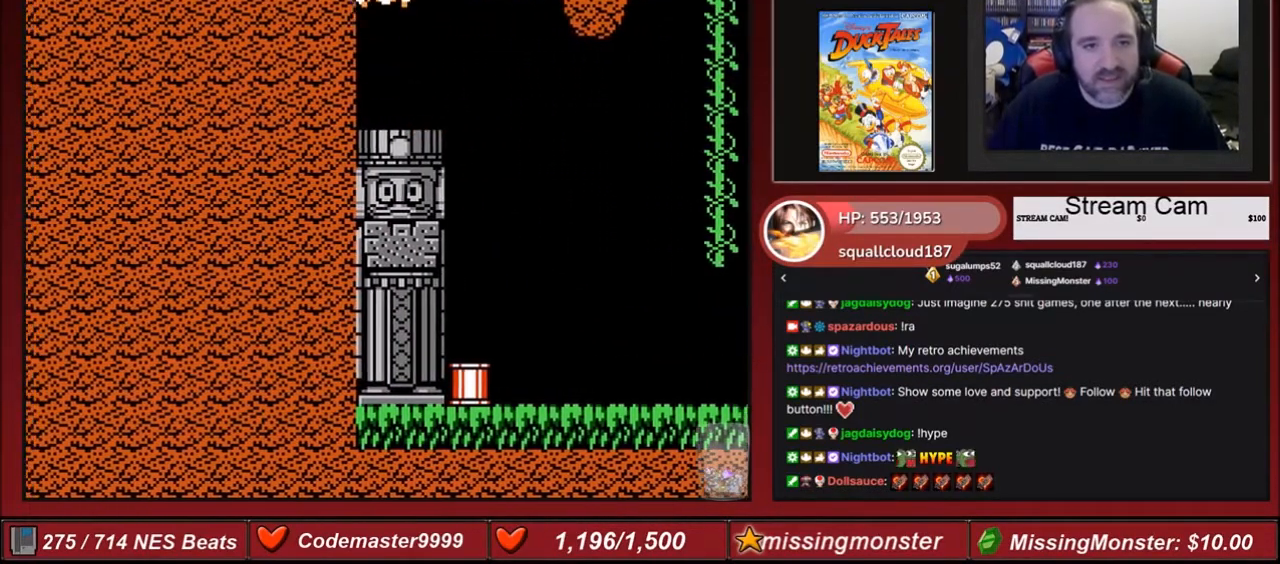
{"buttons": ["DPAD_LEFT"], "events": [[367, "A", "up"]]}
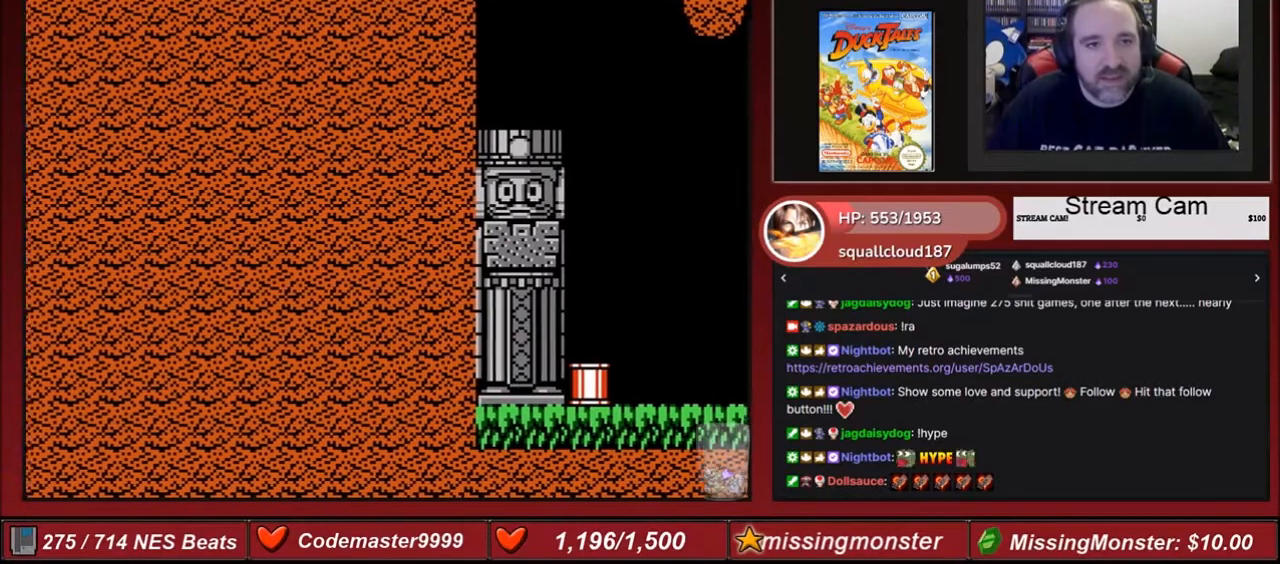
{"buttons": ["DPAD_LEFT"], "events": []}
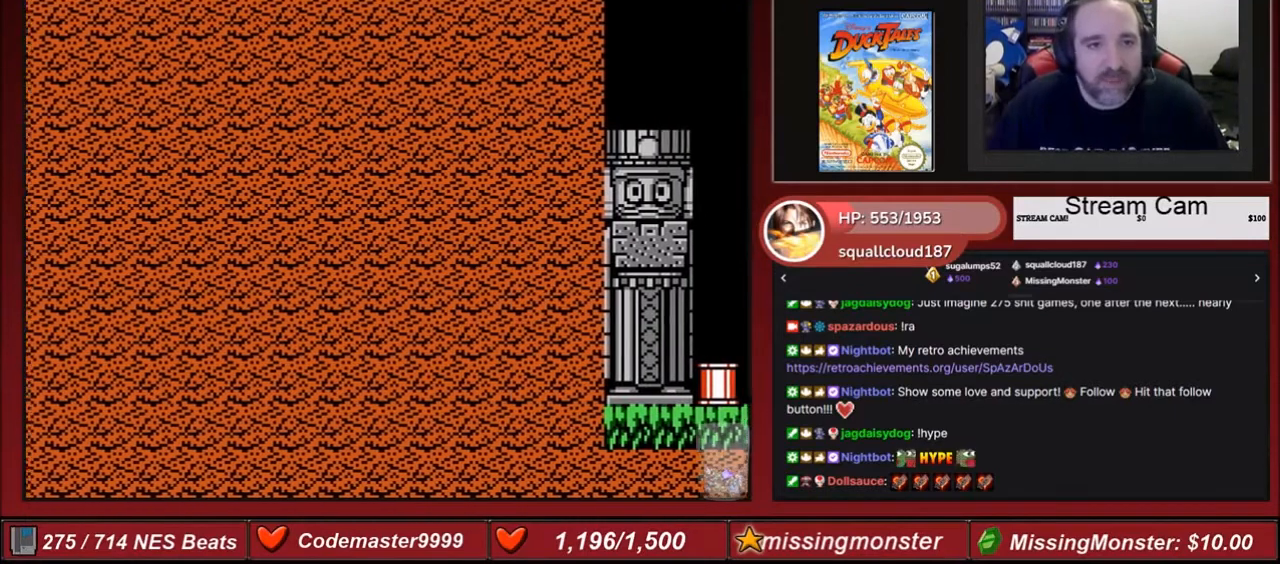
{"buttons": ["DPAD_LEFT"], "events": []}
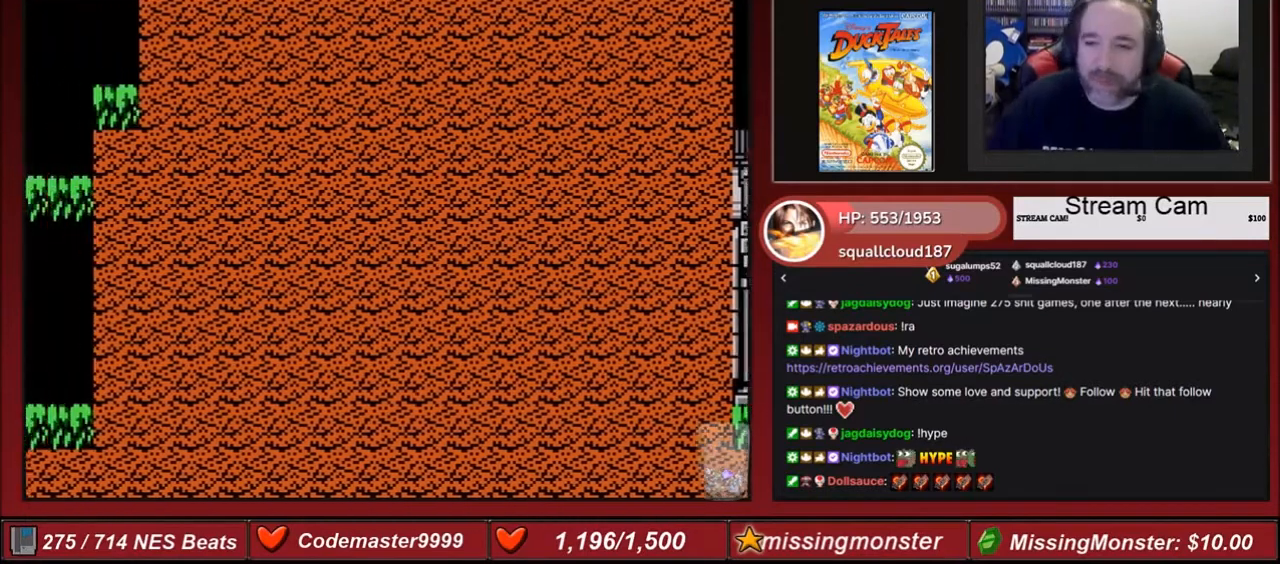
{"buttons": ["DPAD_LEFT"], "events": []}
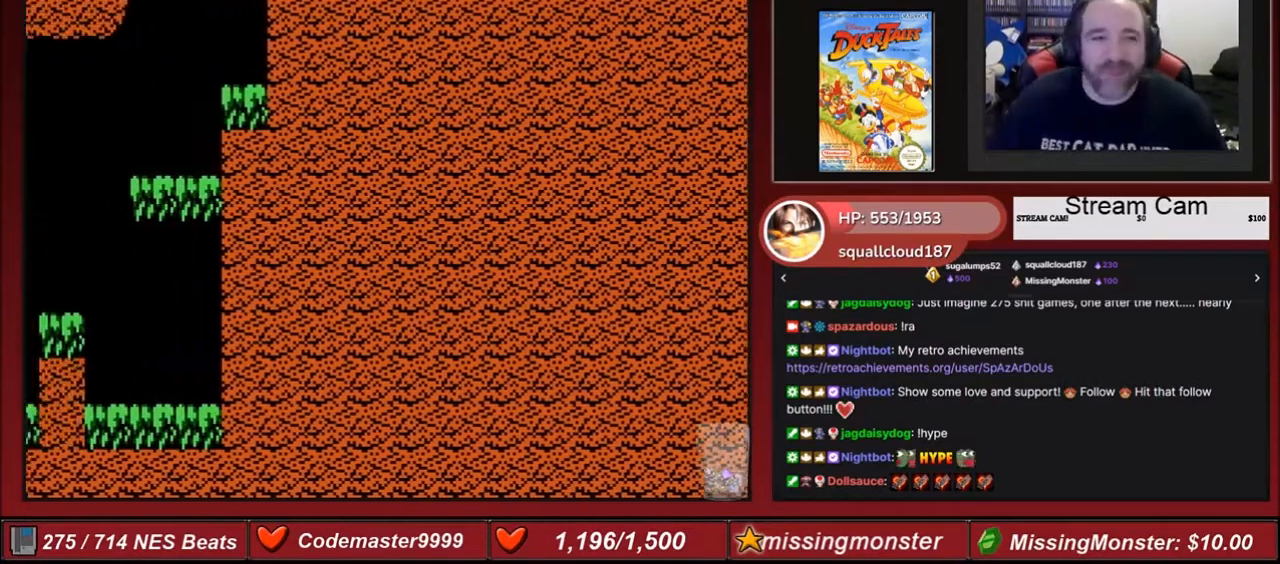
{"buttons": ["DPAD_LEFT"], "events": []}
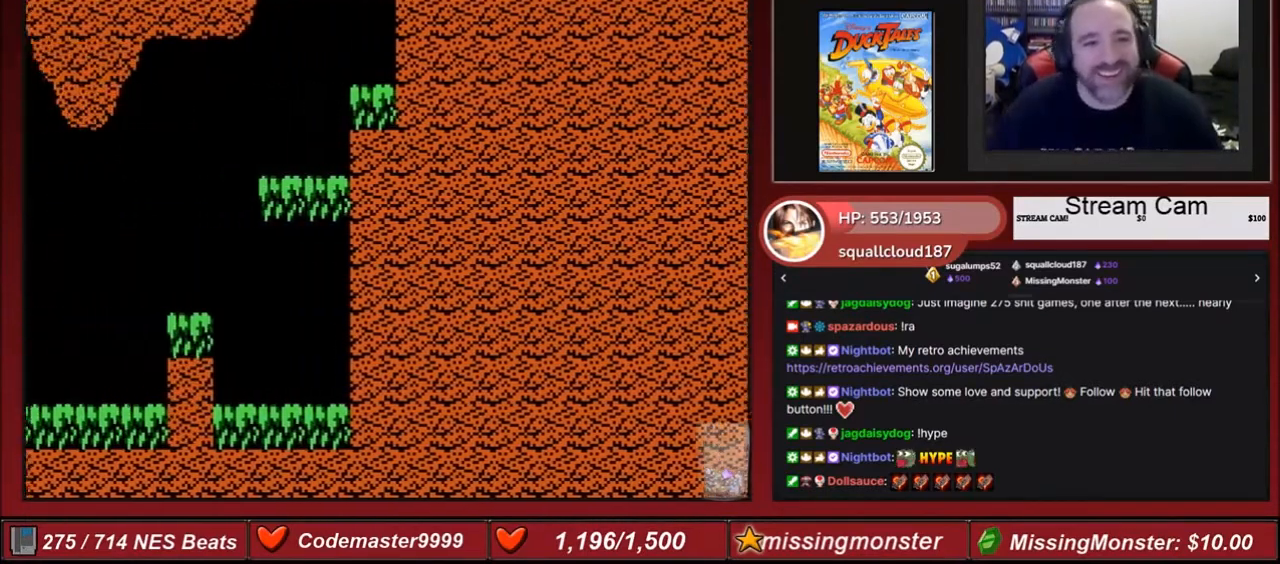
{"buttons": ["DPAD_LEFT"], "events": []}
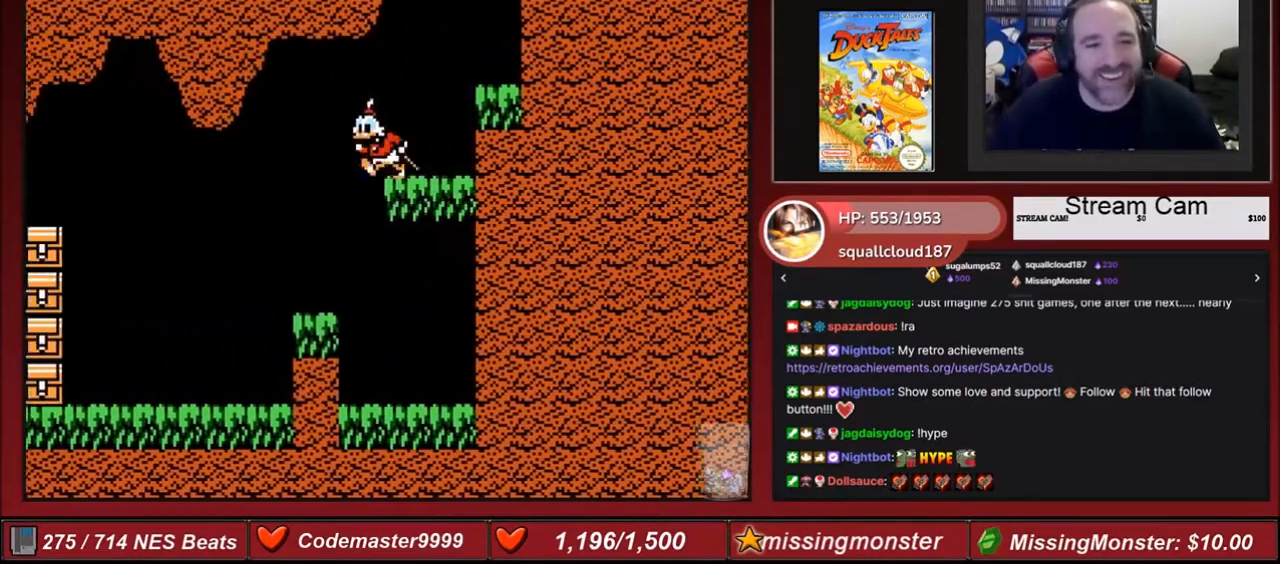
{"buttons": ["DPAD_RIGHT"], "events": [[200, "DPAD_LEFT", "up"], [233, "DPAD_RIGHT", "down"]]}
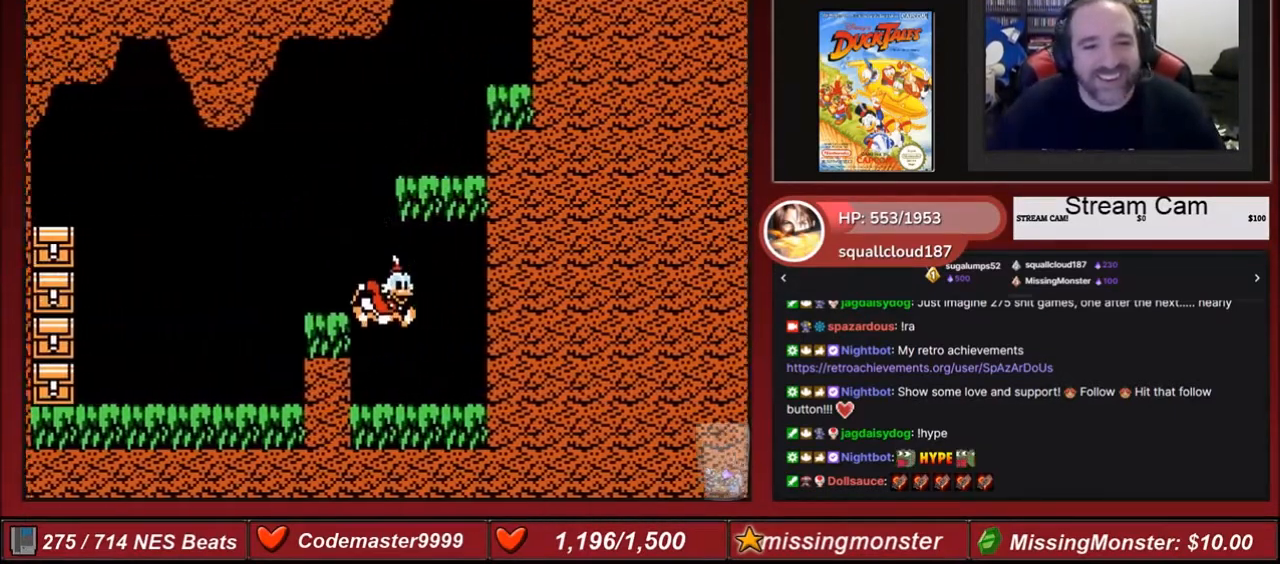
{"buttons": ["A"], "events": [[234, "A", "down"], [501, "DPAD_RIGHT", "up"]]}
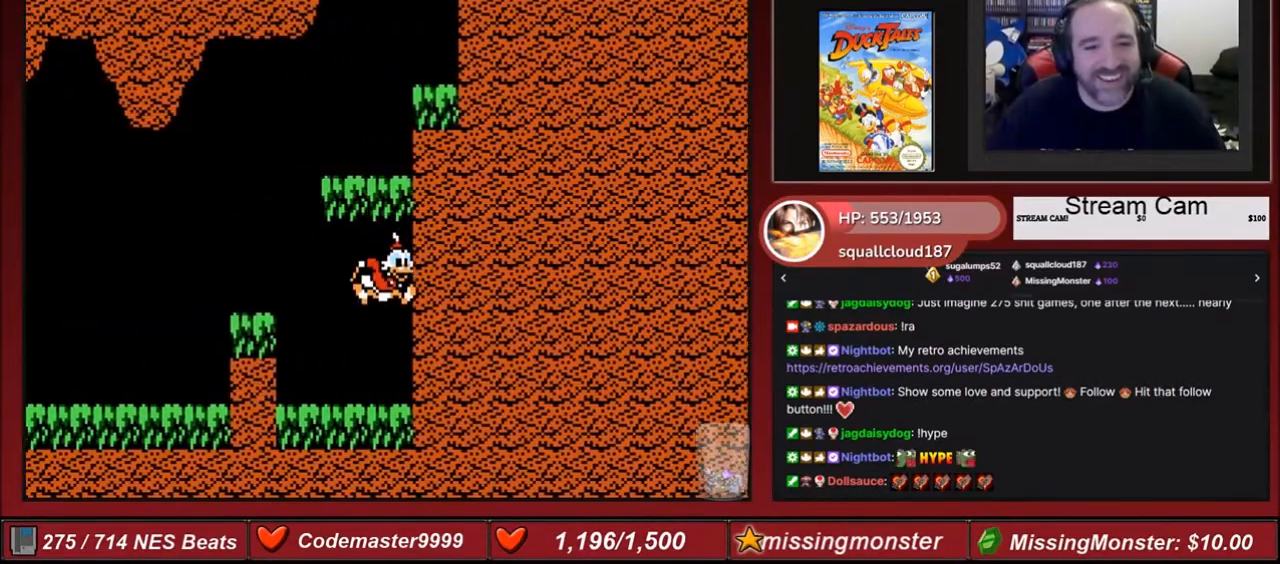
{"buttons": ["DPAD_LEFT"], "events": [[66, "A", "up"], [66, "DPAD_LEFT", "down"], [300, "A", "down"], [500, "A", "up"]]}
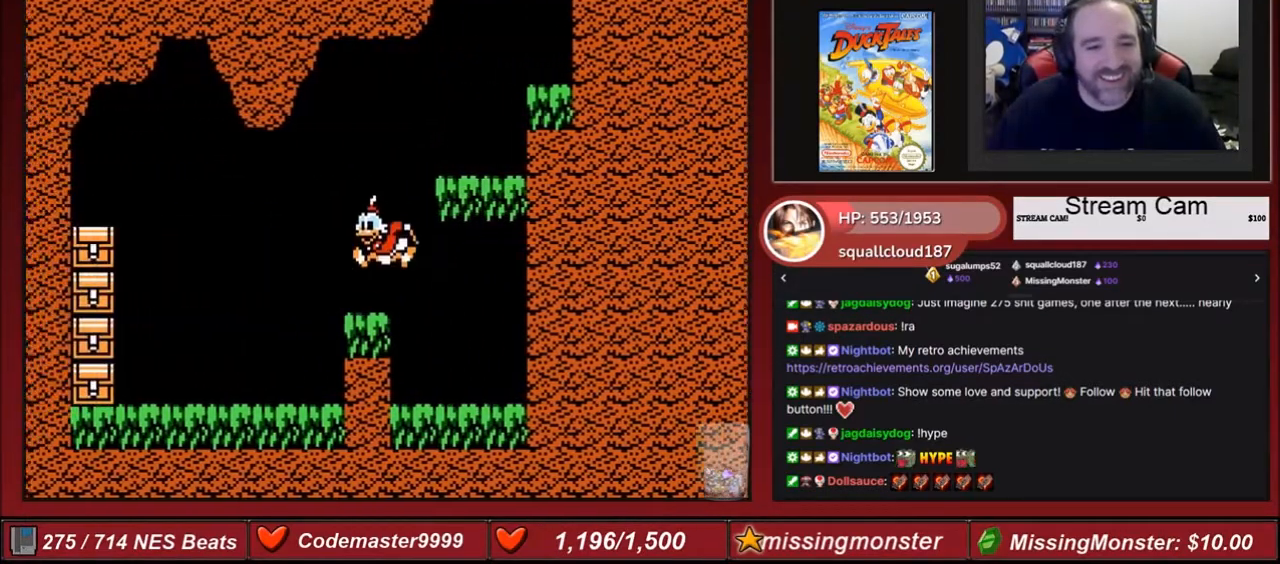
{"buttons": ["A", "DPAD_LEFT"], "events": [[67, "DPAD_LEFT", "up"], [200, "DPAD_LEFT", "down"], [334, "A", "down"]]}
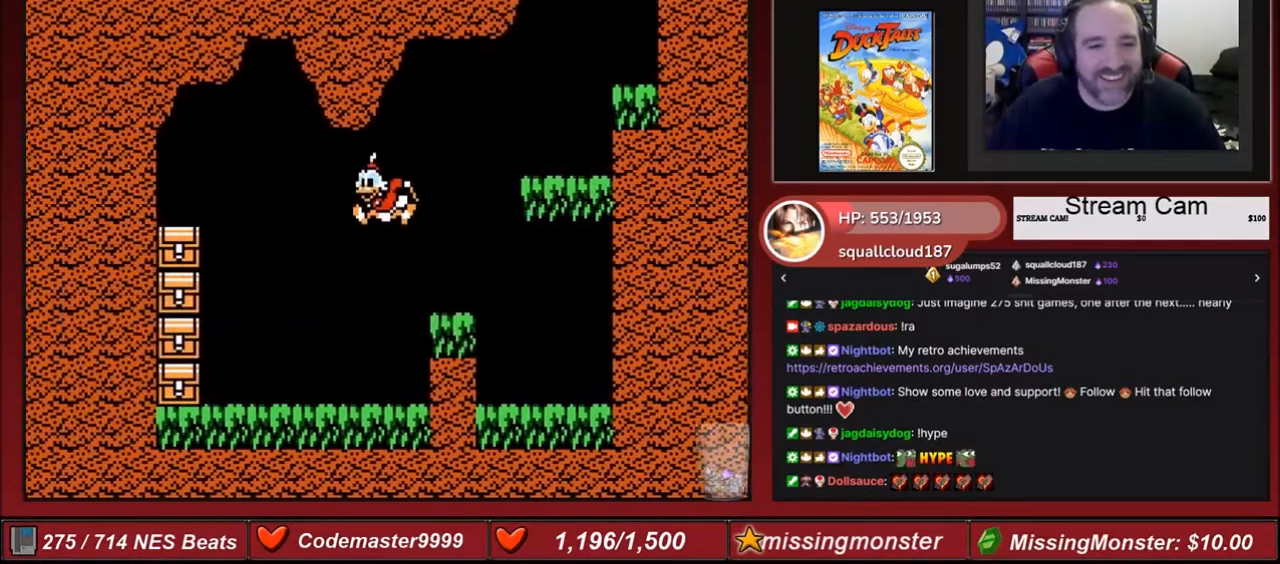
{"buttons": ["DPAD_LEFT"], "events": [[233, "DPAD_LEFT", "up"], [267, "A", "up"], [400, "DPAD_LEFT", "down"]]}
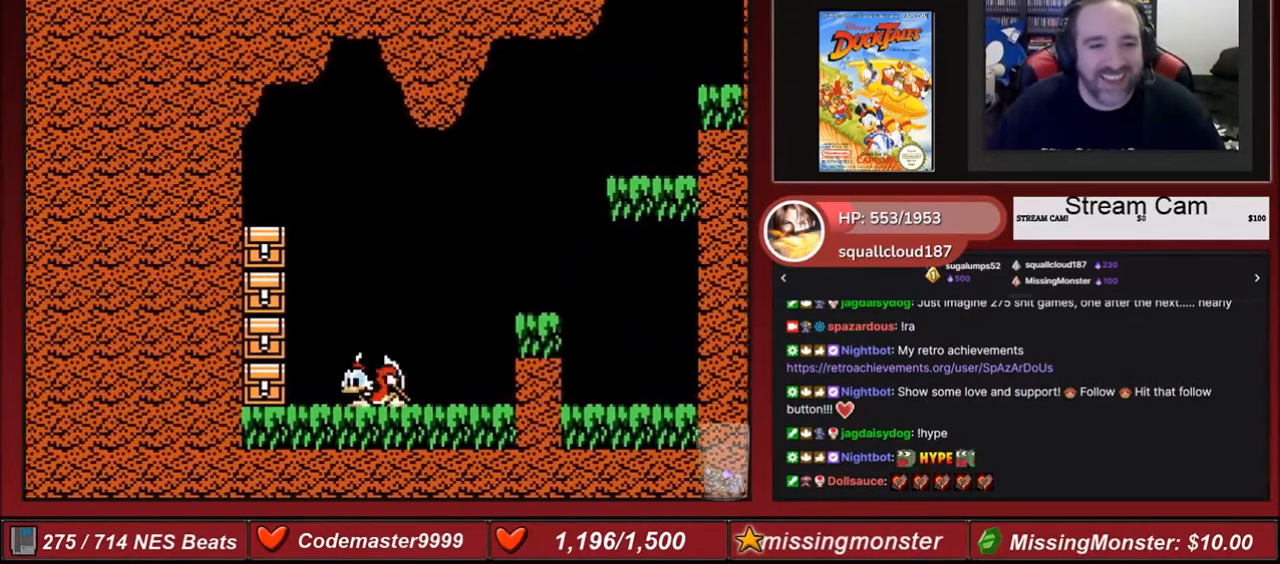
{"buttons": ["A", "B", "DPAD_DOWN", "DPAD_LEFT"], "events": [[67, "A", "down"], [401, "DPAD_DOWN", "down"], [501, "B", "down"]]}
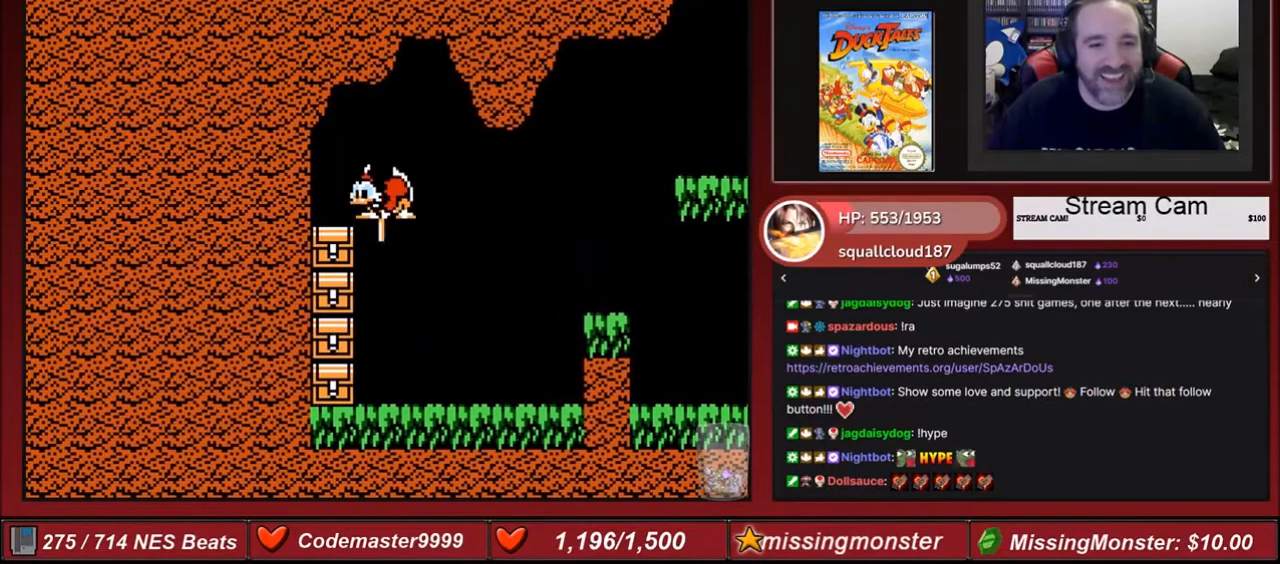
{"buttons": ["B", "DPAD_DOWN"], "events": [[67, "A", "up"], [233, "DPAD_LEFT", "up"]]}
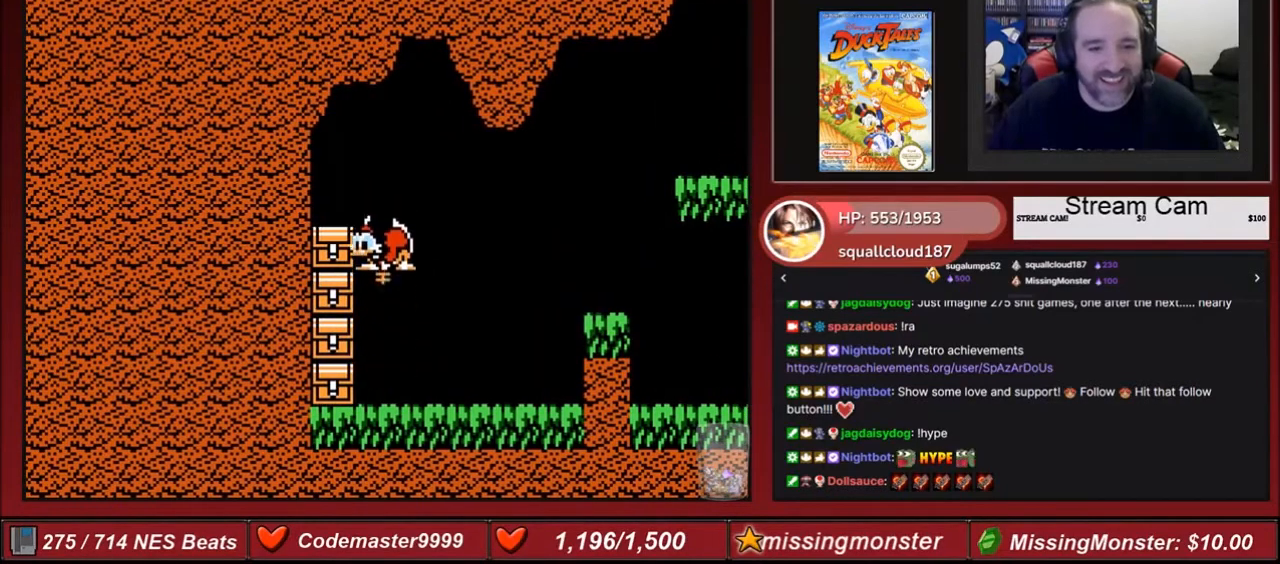
{"buttons": ["B", "DPAD_DOWN", "DPAD_LEFT"], "events": [[100, "DPAD_LEFT", "down"]]}
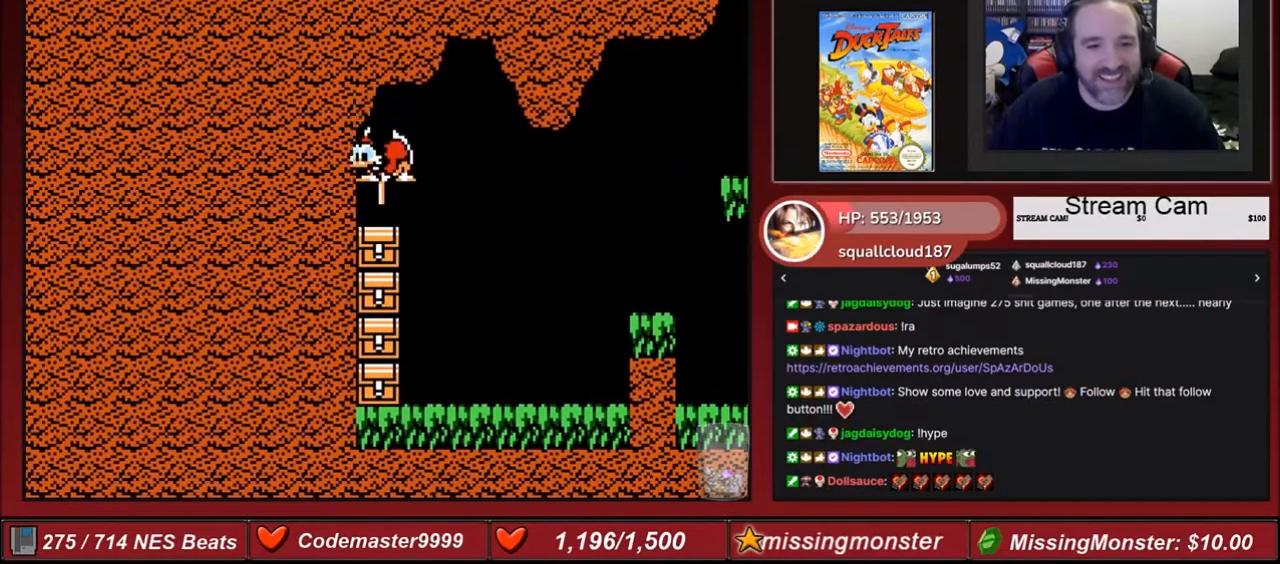
{"buttons": ["B", "DPAD_DOWN", "DPAD_LEFT"], "events": []}
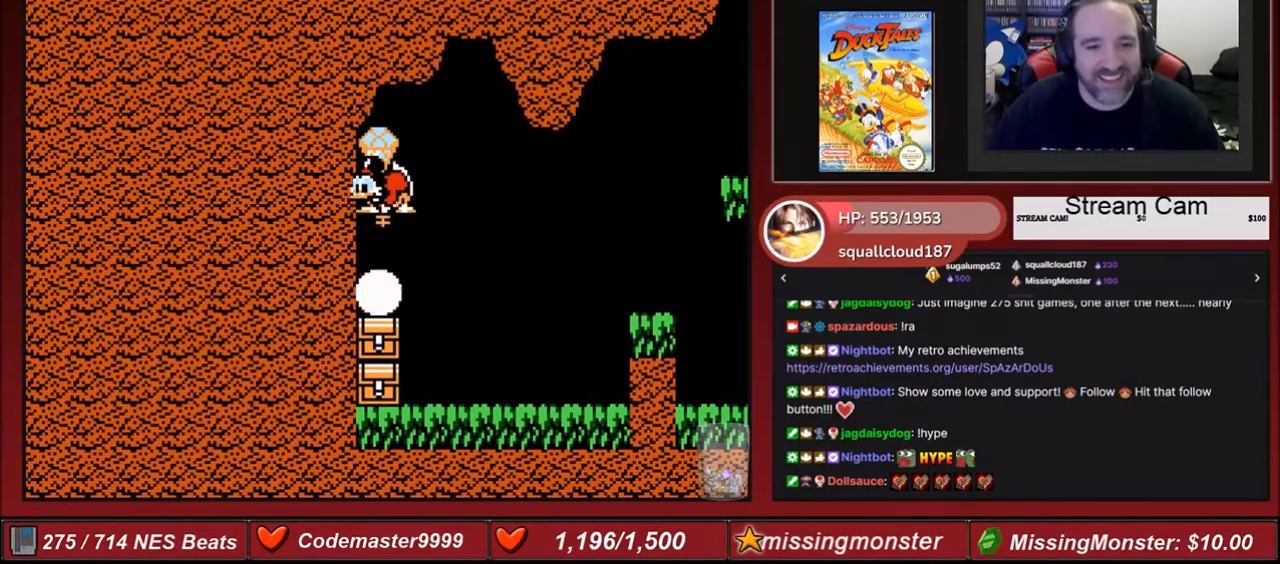
{"buttons": ["B", "DPAD_DOWN", "DPAD_LEFT"], "events": []}
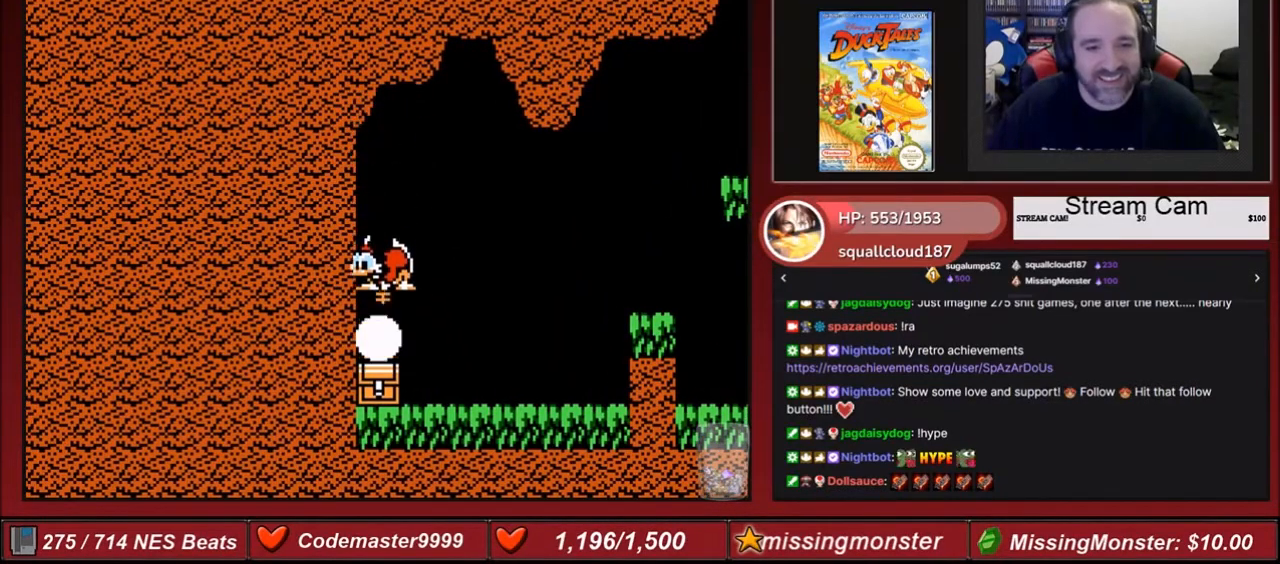
{"buttons": ["B", "DPAD_DOWN", "DPAD_LEFT"], "events": []}
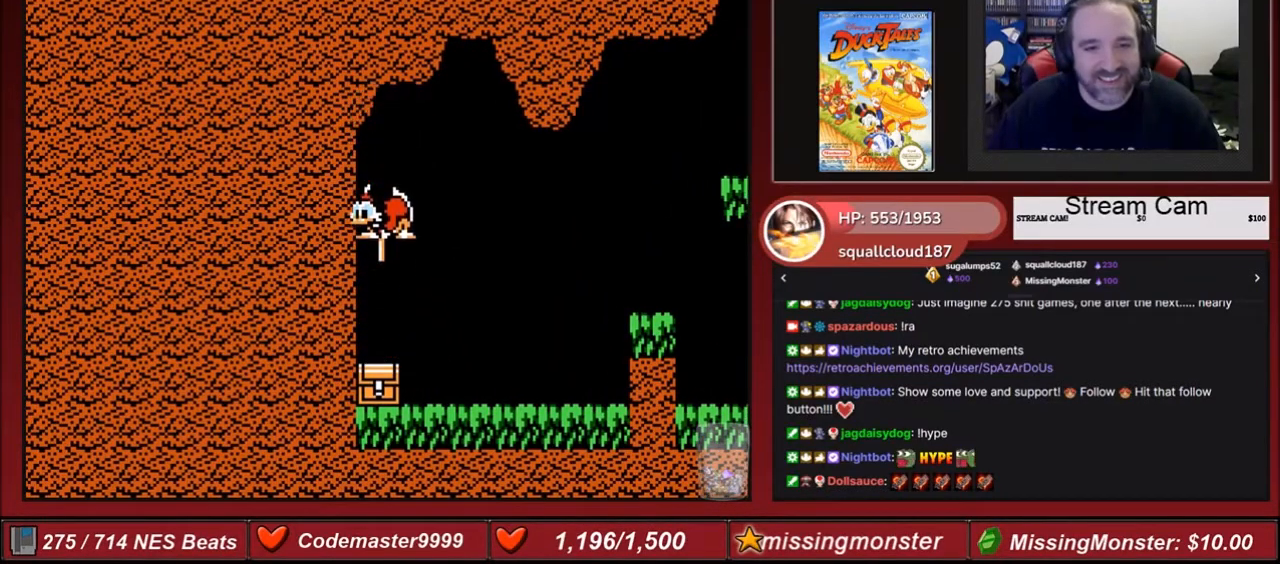
{"buttons": ["B", "DPAD_DOWN", "DPAD_LEFT"], "events": []}
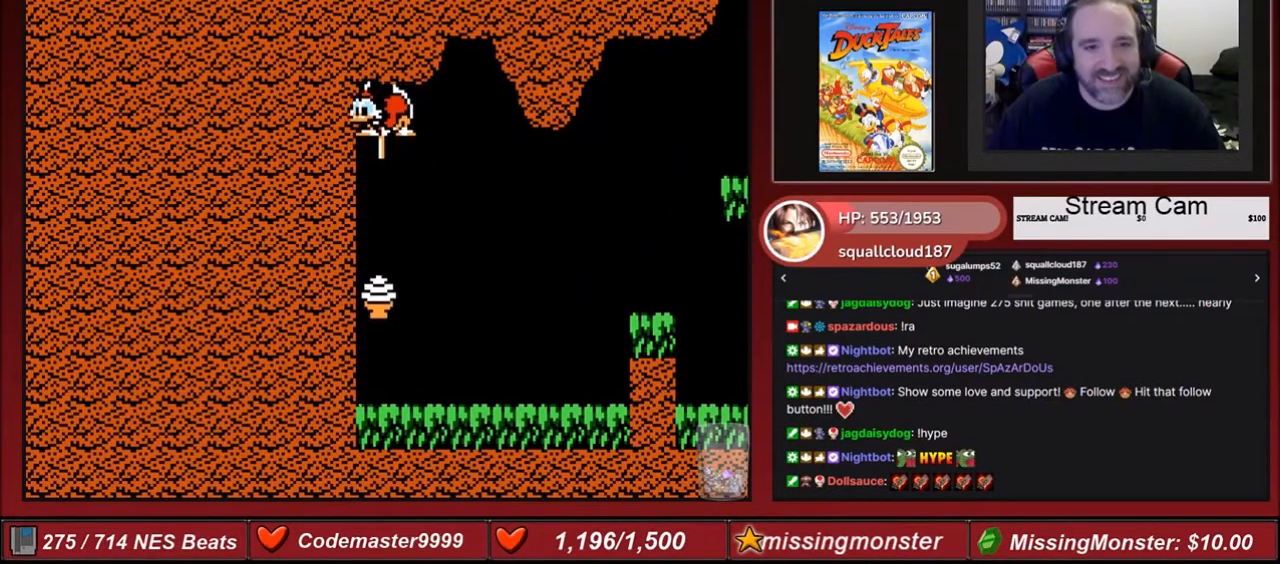
{"buttons": [], "events": [[434, "B", "up"], [500, "DPAD_DOWN", "up"], [500, "DPAD_LEFT", "up"]]}
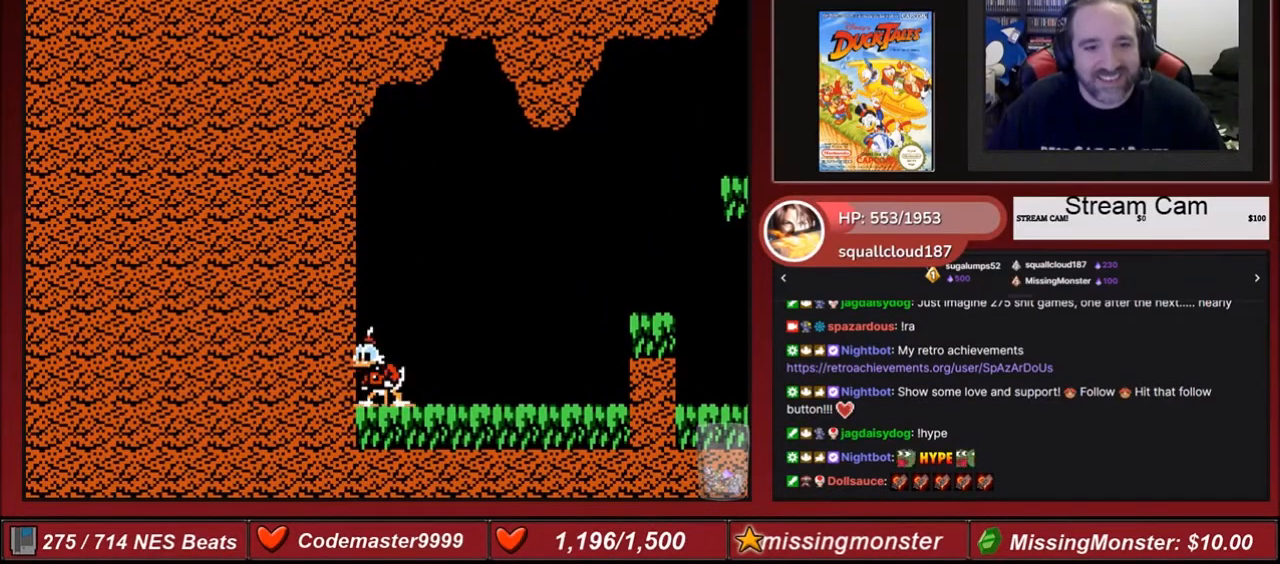
{"buttons": ["DPAD_RIGHT"], "events": [[67, "DPAD_RIGHT", "down"]]}
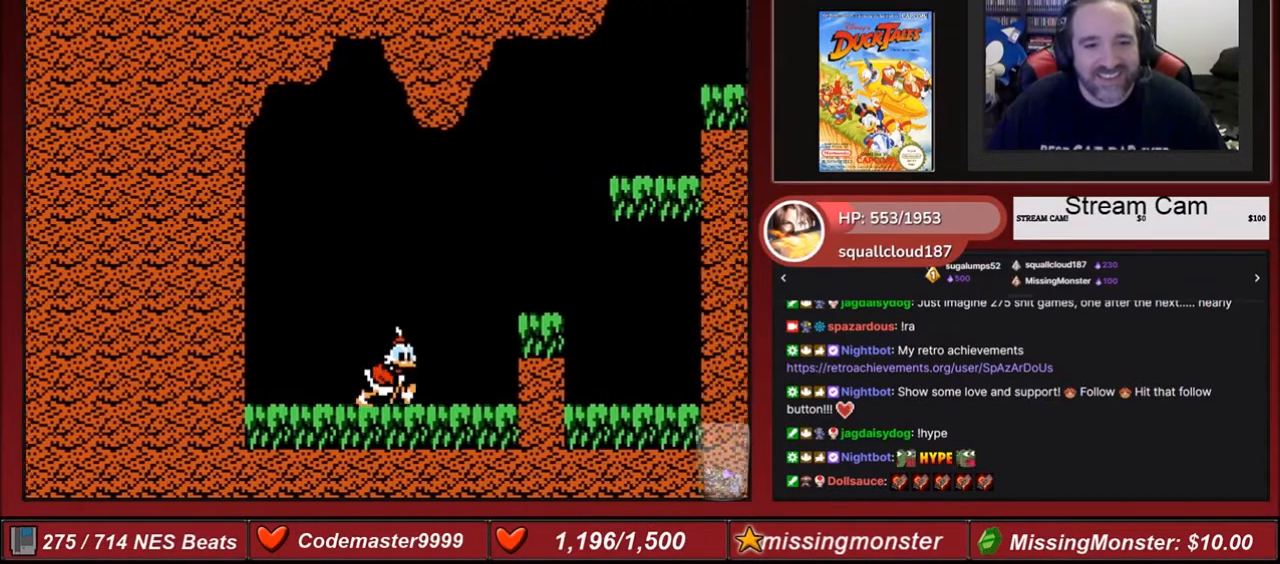
{"buttons": ["DPAD_RIGHT"], "events": [[167, "A", "down"], [367, "A", "up"]]}
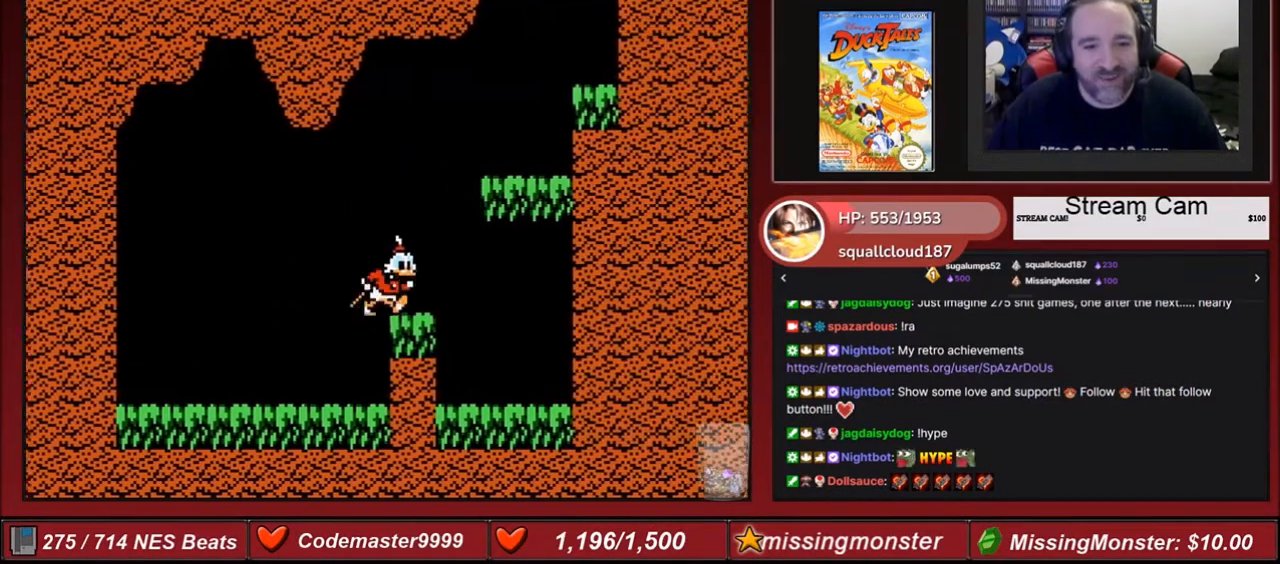
{"buttons": ["DPAD_RIGHT"], "events": [[100, "A", "down"], [501, "A", "up"]]}
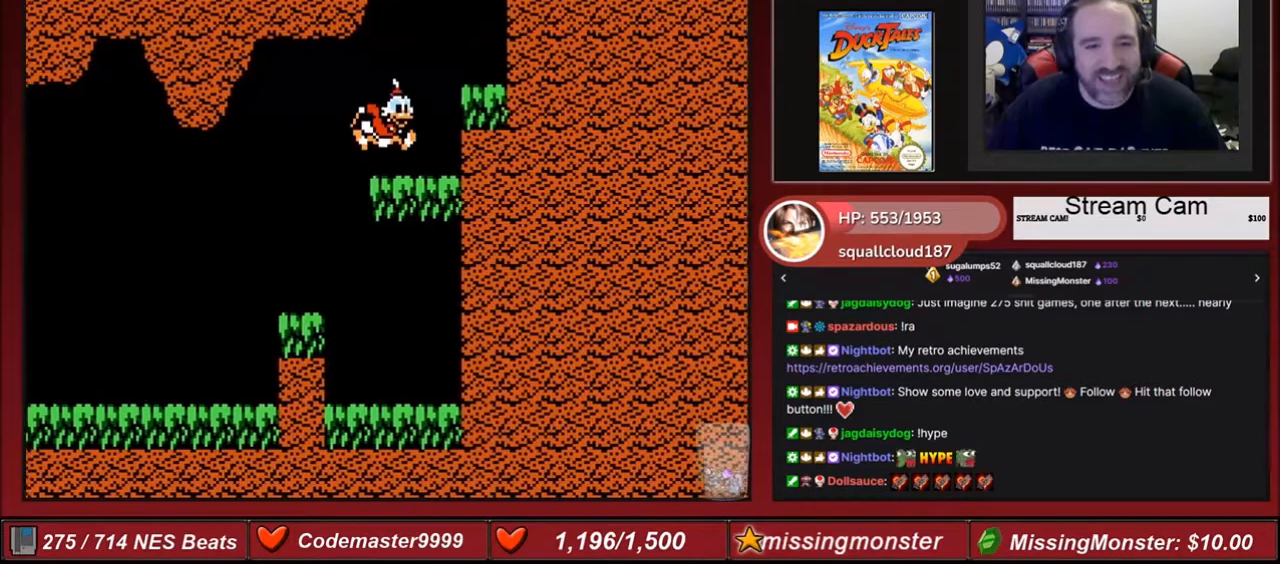
{"buttons": [], "events": [[167, "A", "down"], [367, "A", "up"], [467, "DPAD_RIGHT", "up"]]}
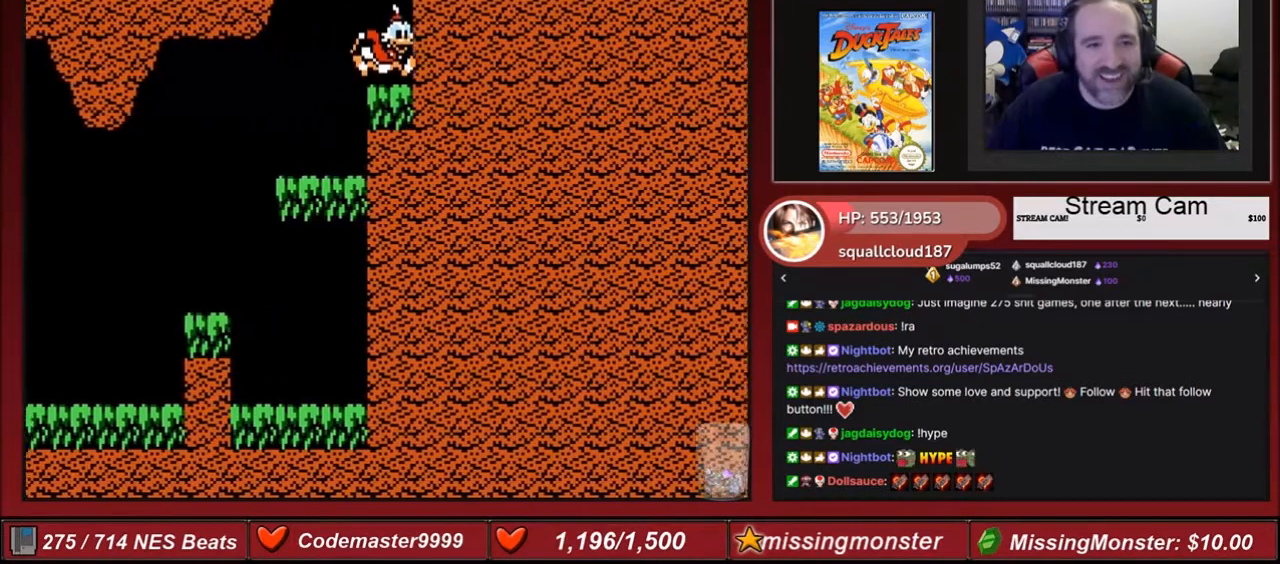
{"buttons": ["A", "DPAD_LEFT"], "events": [[100, "DPAD_LEFT", "down"], [134, "A", "down"]]}
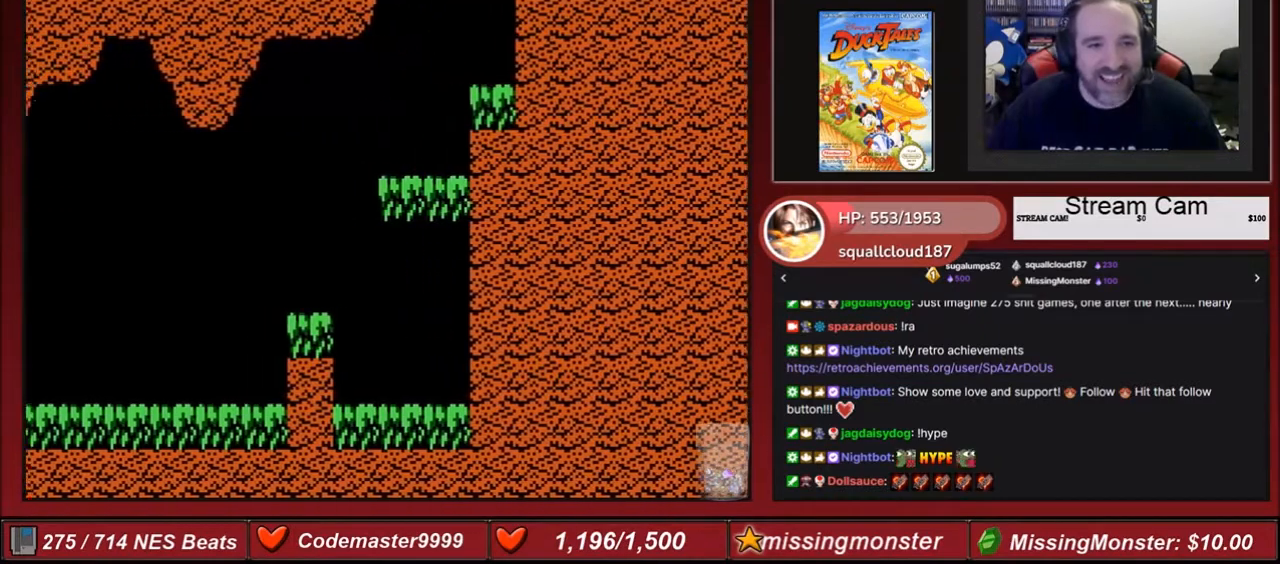
{"buttons": ["DPAD_LEFT"], "events": [[33, "A", "up"], [300, "A", "down"], [467, "A", "up"]]}
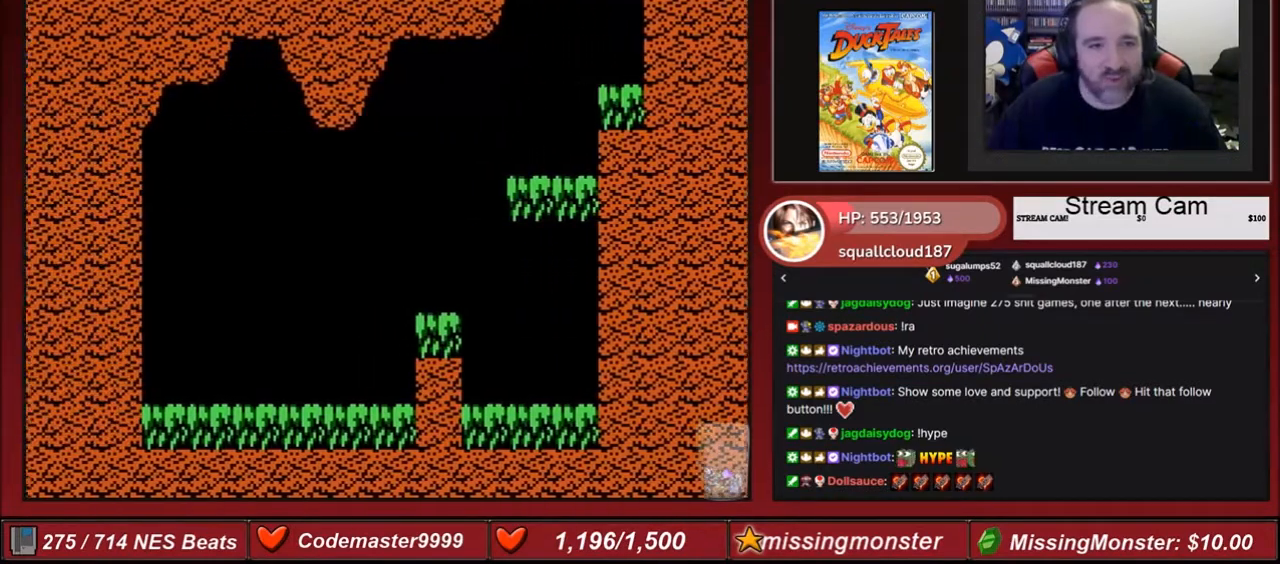
{"buttons": ["DPAD_LEFT"], "events": [[200, "A", "down"], [401, "A", "up"]]}